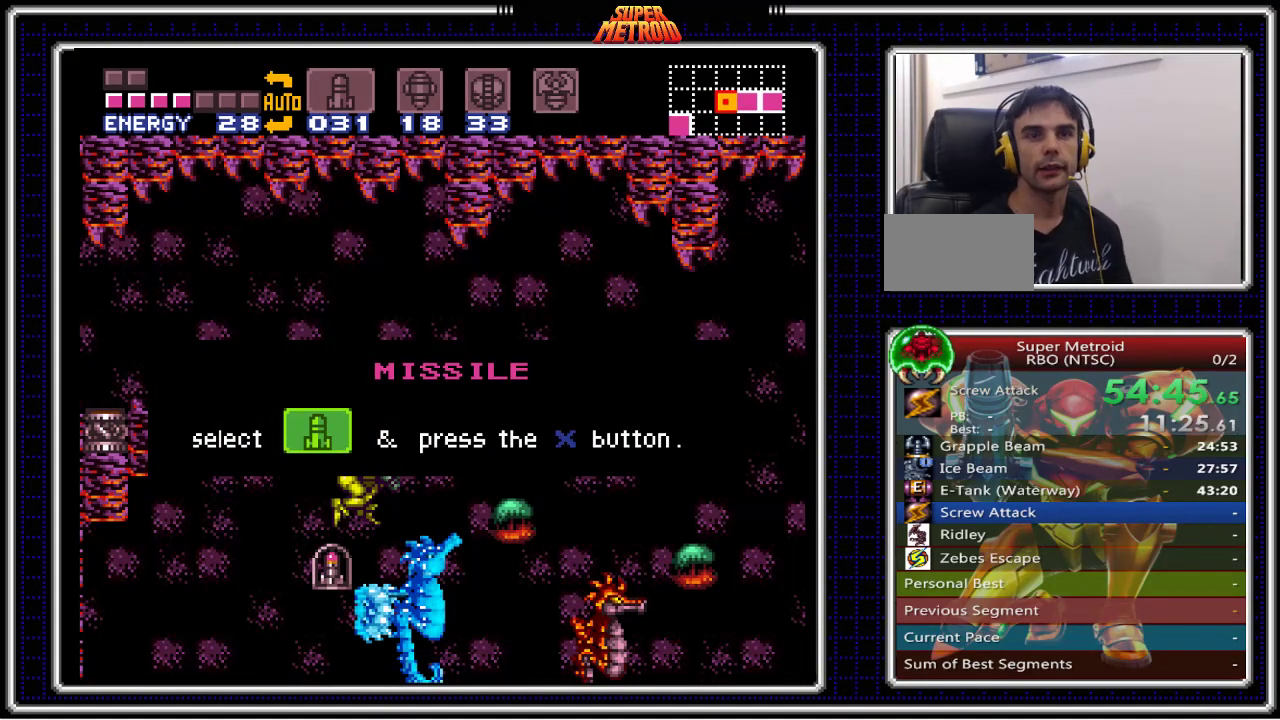
Gameplay with a controller (Nintendo layout); each line is a JSON object with the inputs held at the frame after it. "events" lists button and stick changes between this image and that frame as [ms after this image, input, new state], when the widget could be followed in between. Not read: L3 R3.
{"buttons": ["B"], "events": []}
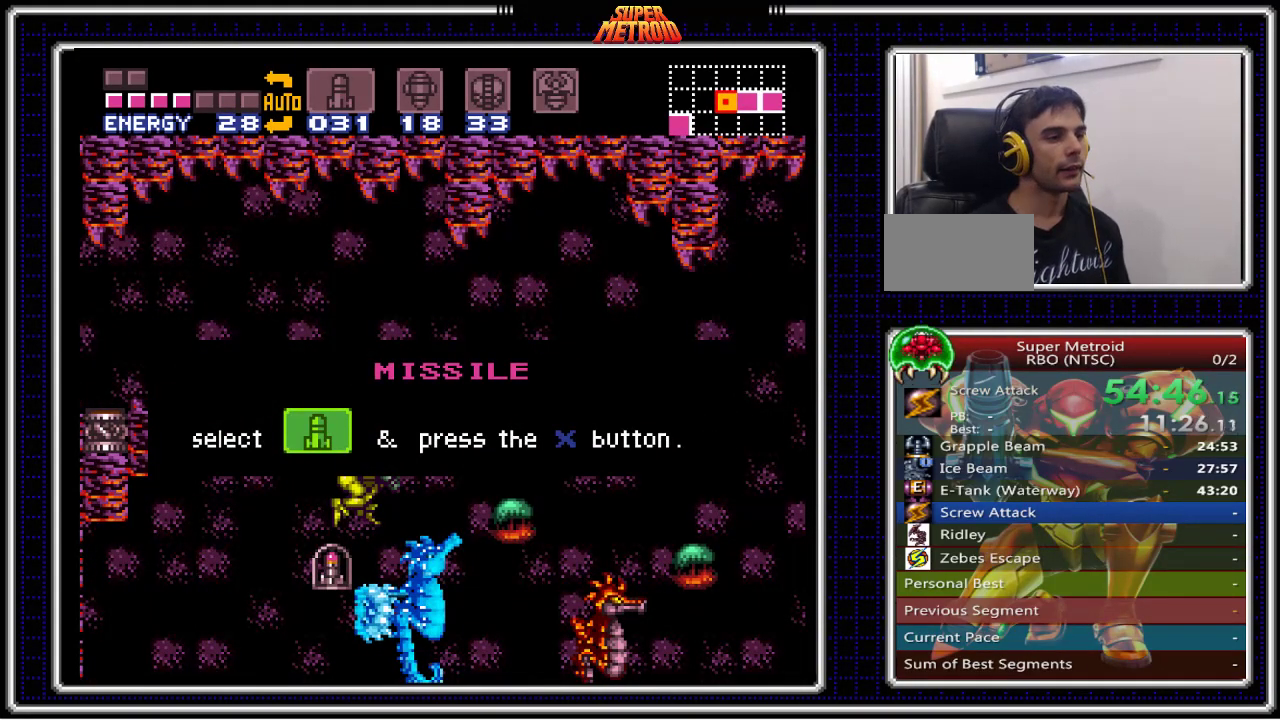
{"buttons": ["B"], "events": []}
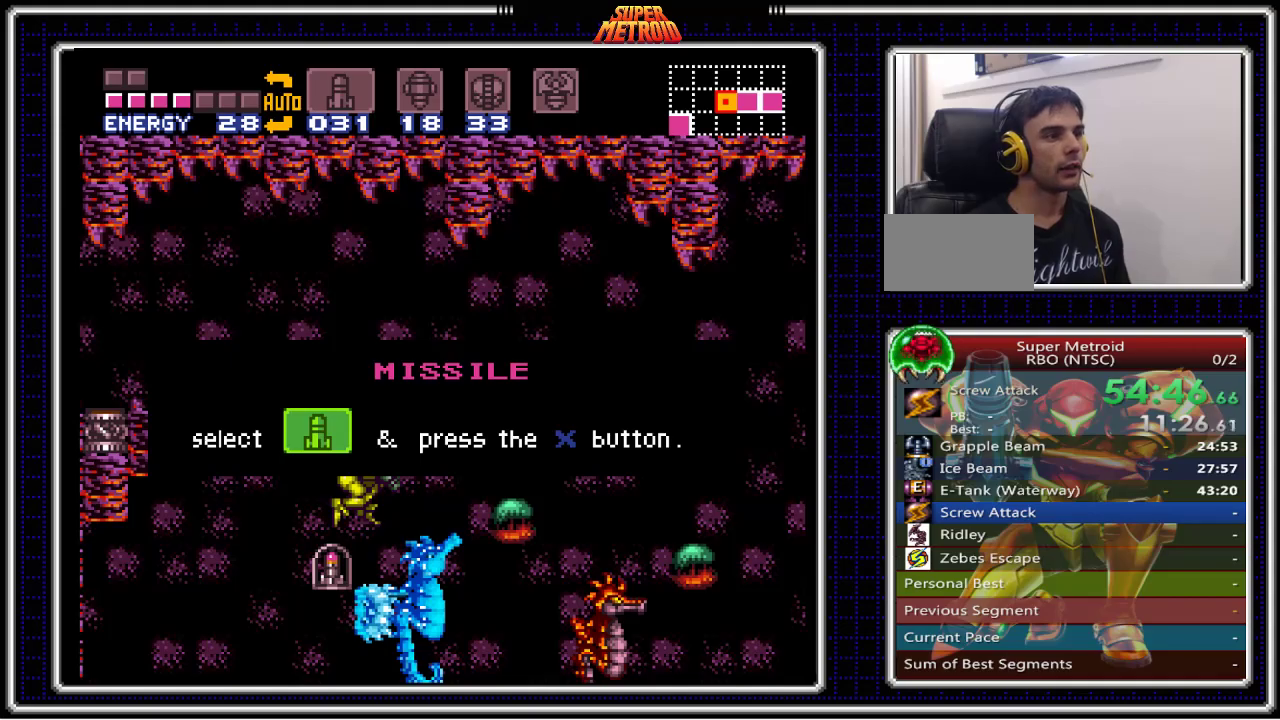
{"buttons": ["B"], "events": []}
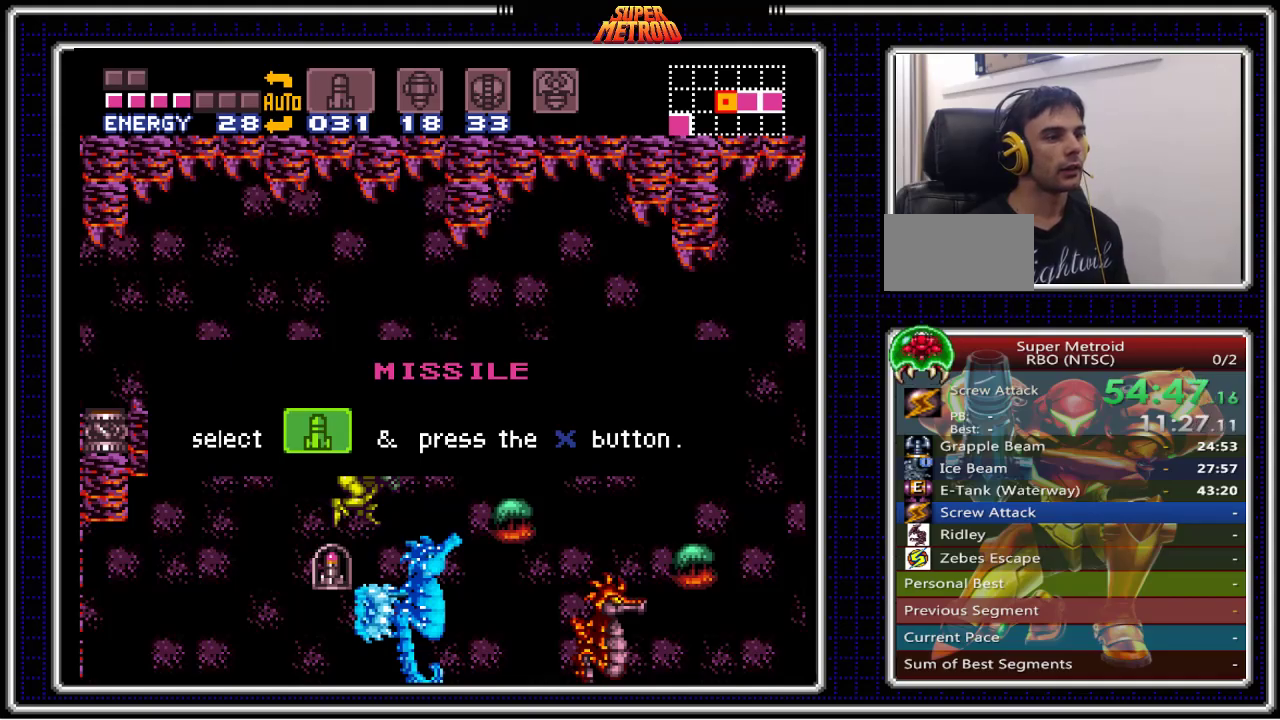
{"buttons": ["B"], "events": []}
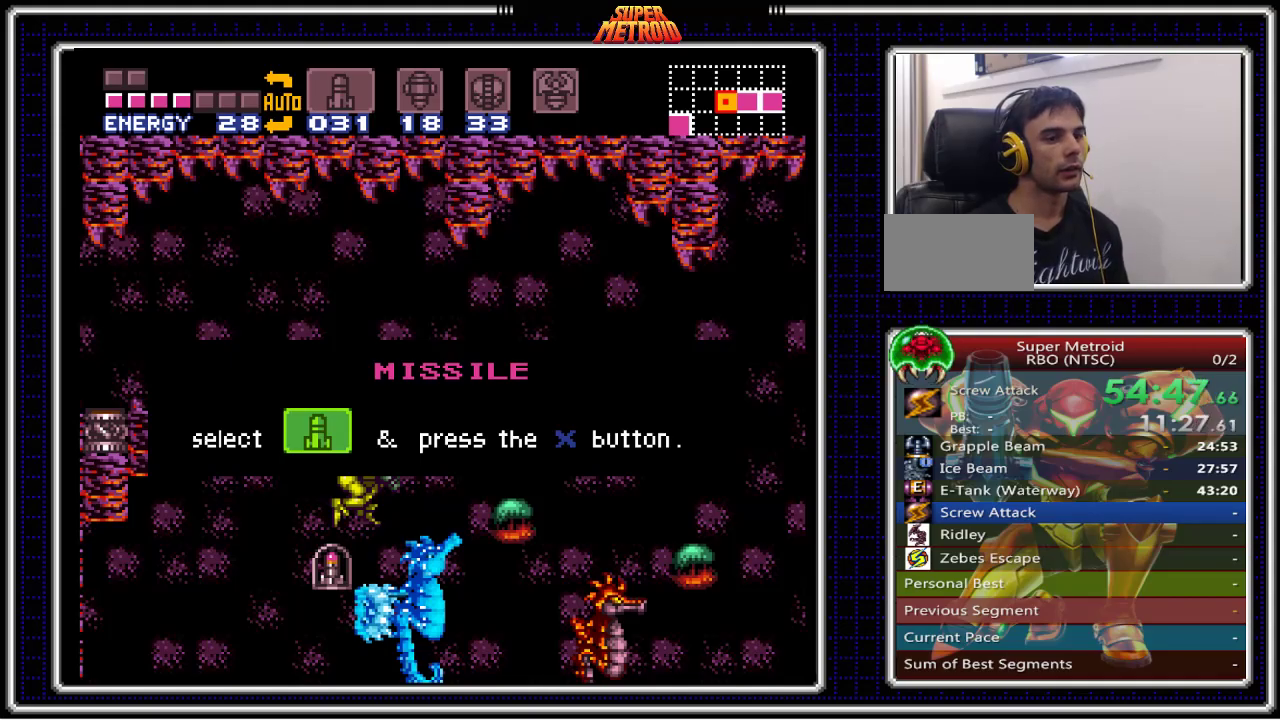
{"buttons": ["B"], "events": []}
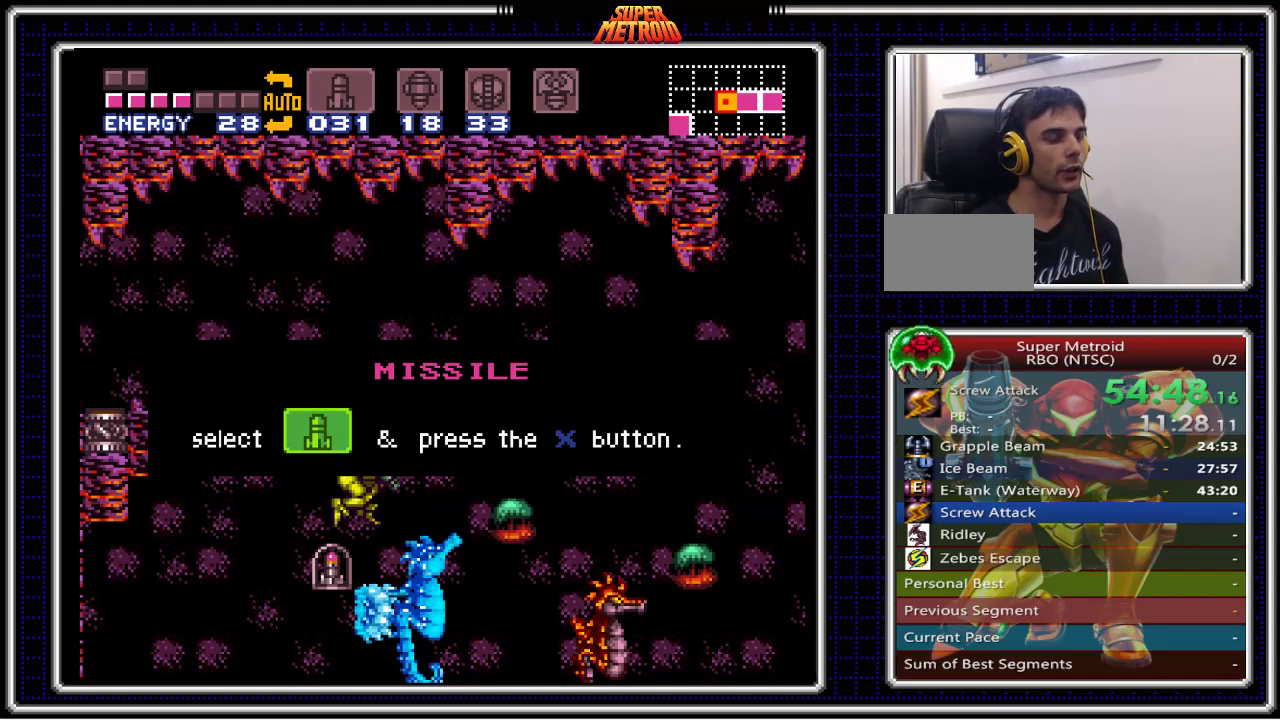
{"buttons": ["B", "DPAD_RIGHT"], "events": [[217, "DPAD_RIGHT", "down"]]}
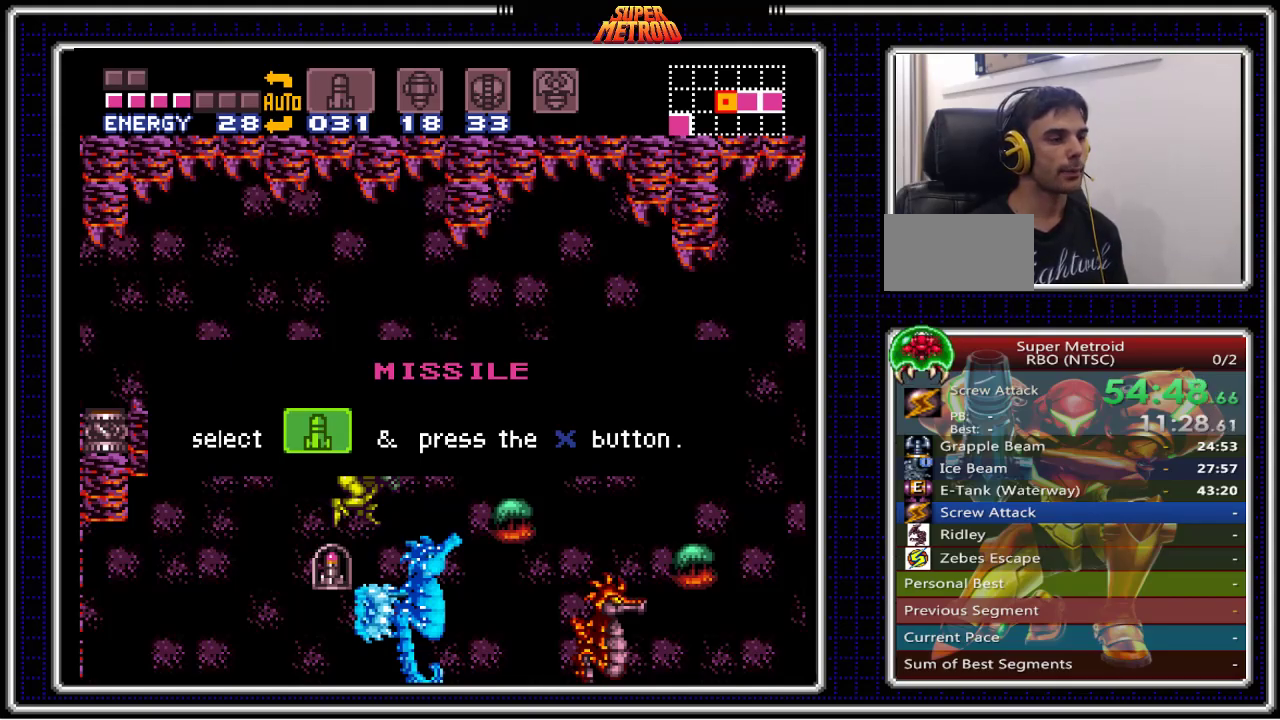
{"buttons": ["B", "DPAD_RIGHT"], "events": []}
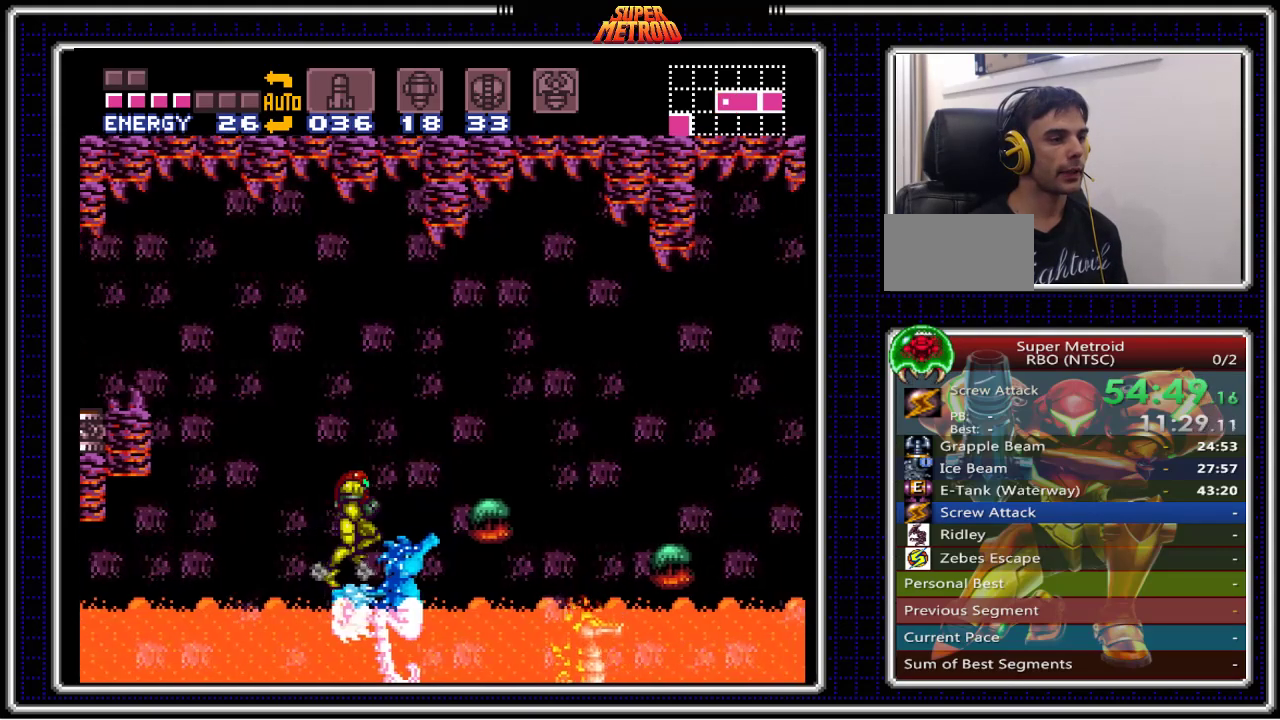
{"buttons": ["B"], "events": [[117, "DPAD_RIGHT", "up"], [200, "A", "down"], [350, "A", "up"], [367, "DPAD_RIGHT", "down"], [450, "DPAD_RIGHT", "up"]]}
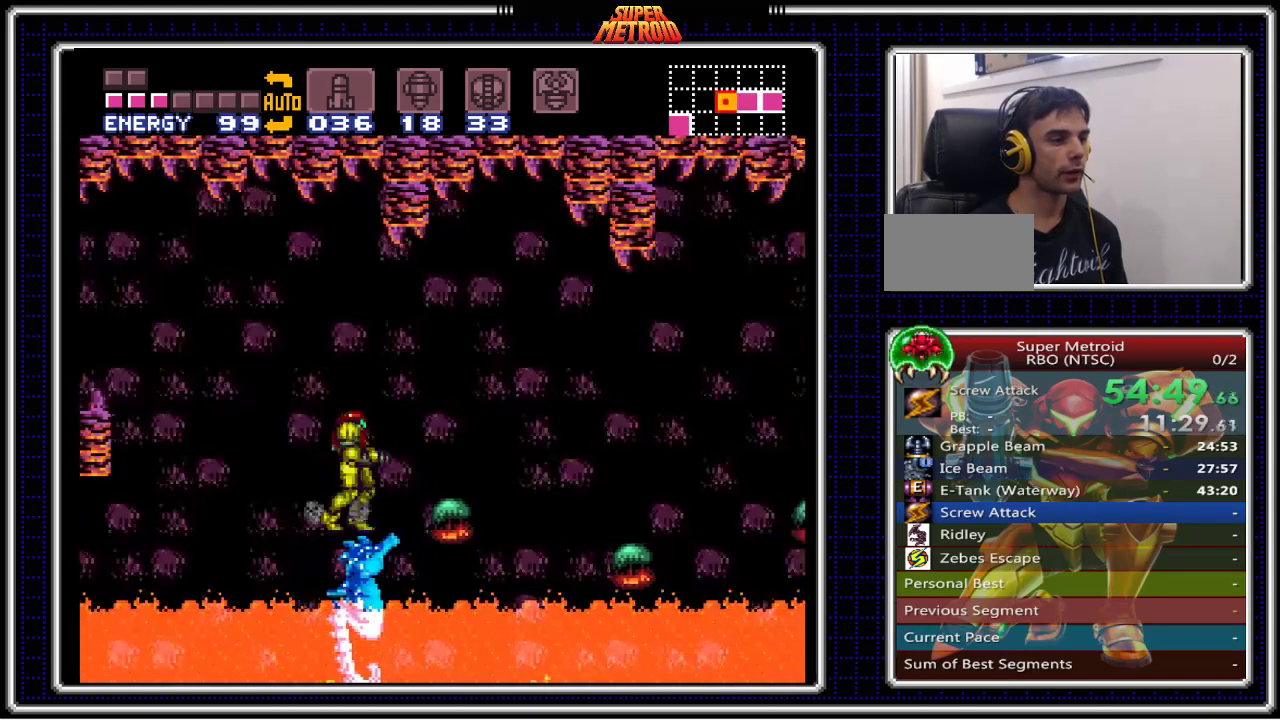
{"buttons": ["B", "DPAD_RIGHT"], "events": [[83, "DPAD_RIGHT", "down"], [183, "A", "down"], [433, "A", "up"]]}
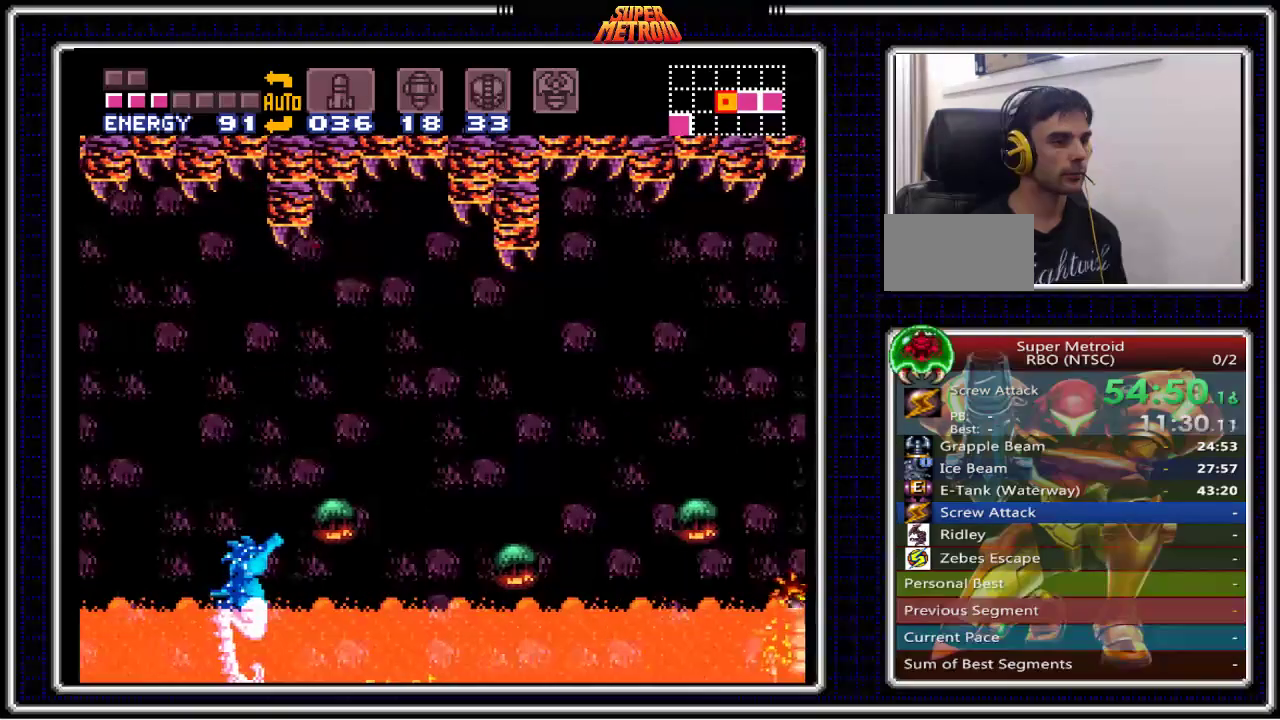
{"buttons": ["B", "DPAD_RIGHT"], "events": []}
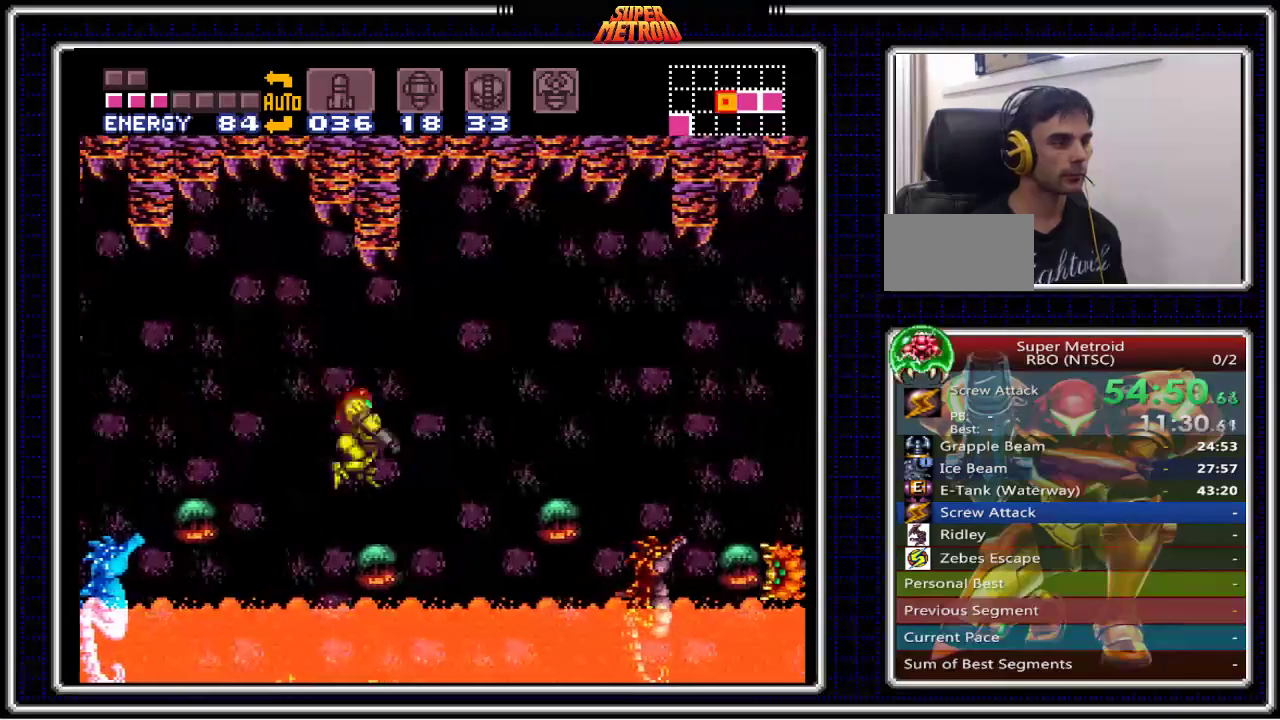
{"buttons": ["B", "DPAD_RIGHT"], "events": [[133, "A", "down"], [467, "A", "up"]]}